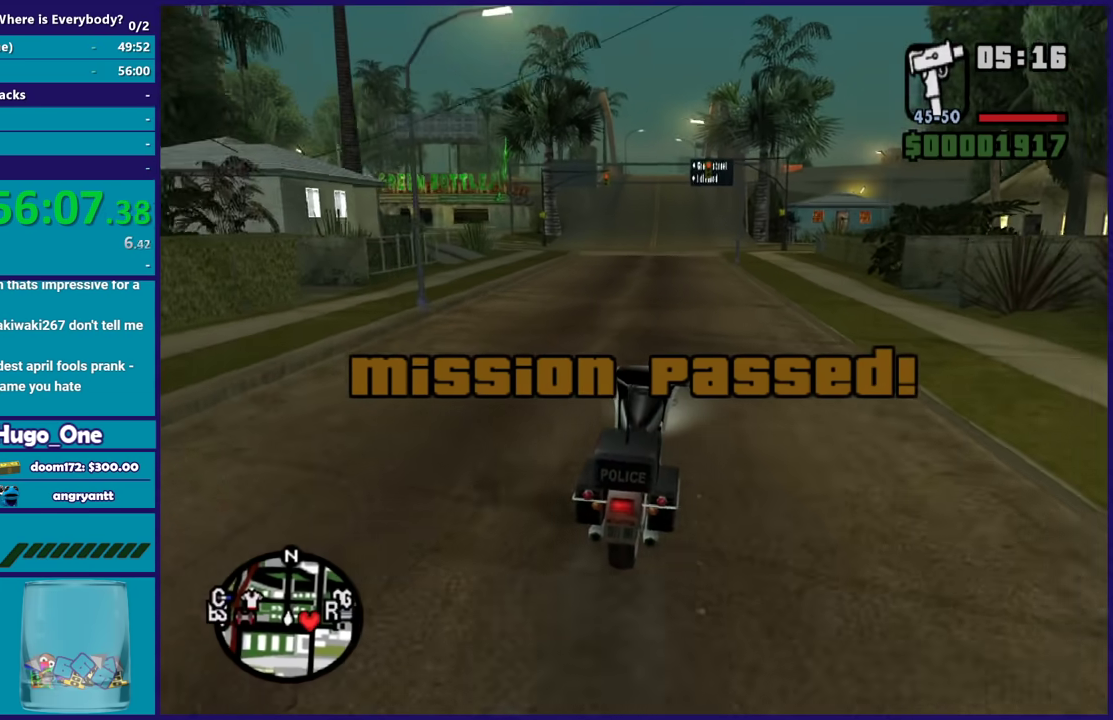
Gameplay with a controller (Xbox layout); each line is a JSON object with the inputs held at the frame after it. "events" lists button and stick changes between this image and that frame as [ms after this image, input, new state], when the widget could be followed in between.
{"buttons": ["R2"], "left_stick": "left", "right_stick": "down-right", "events": [[100, "left_stick", "down-right"], [234, "left_stick", "center"], [234, "right_stick", "down-right"], [467, "left_stick", "left"]]}
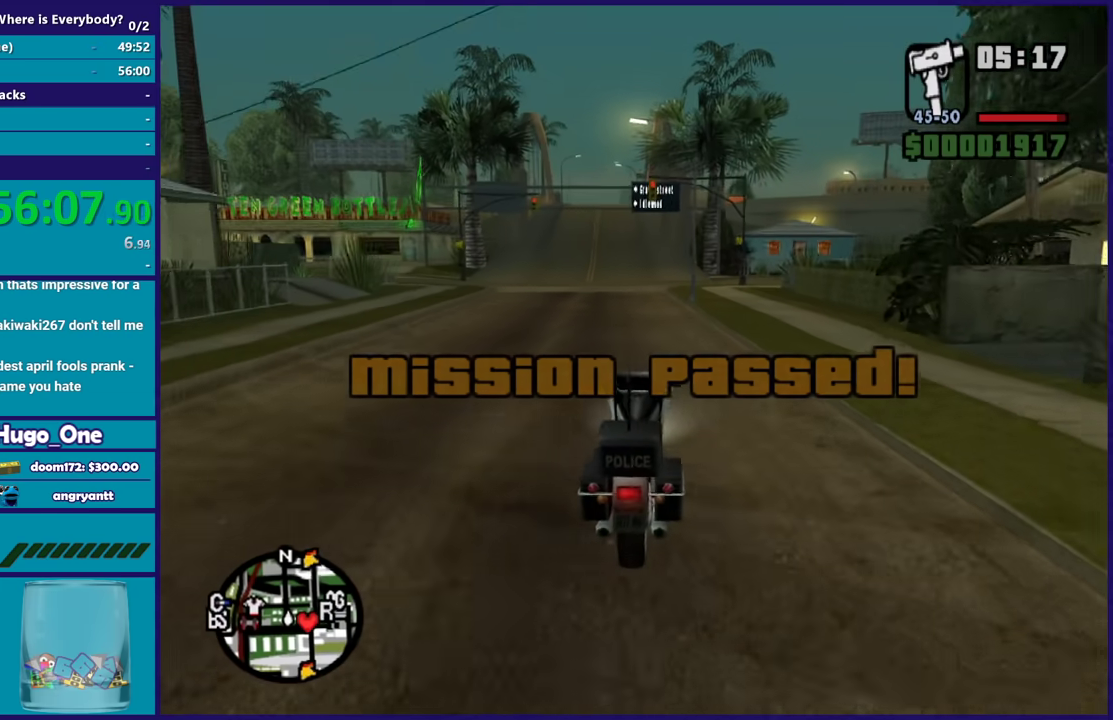
{"buttons": ["R2"], "left_stick": "center", "right_stick": "down-right", "events": [[133, "left_stick", "center"]]}
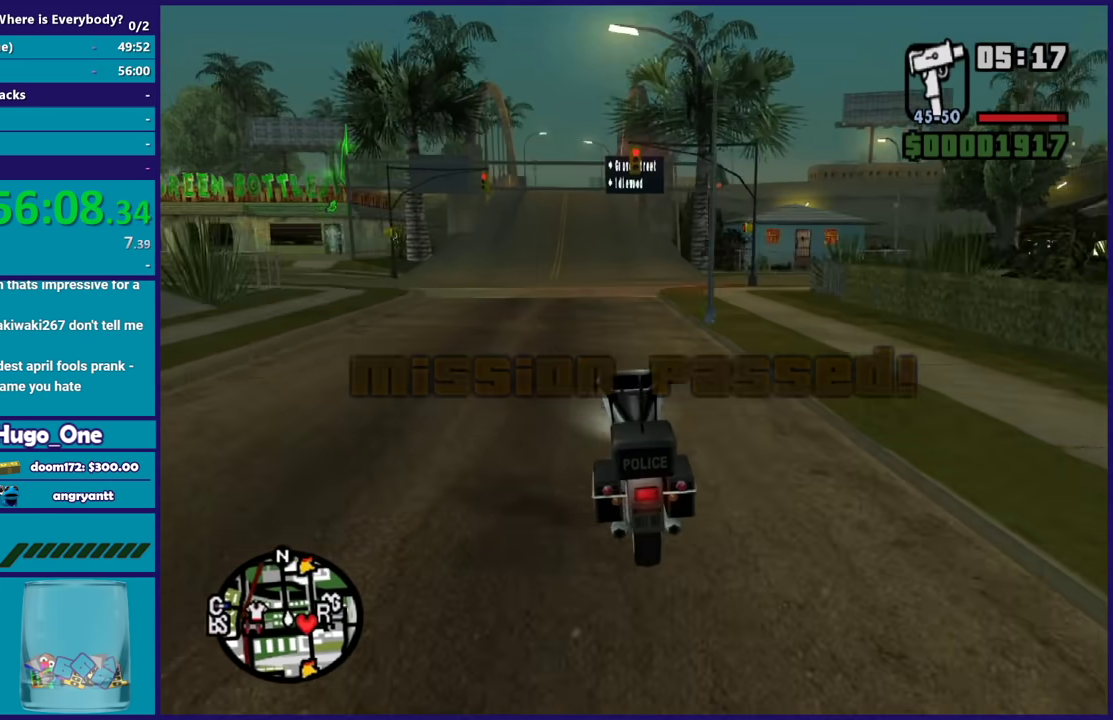
{"buttons": [], "left_stick": "center", "right_stick": "down-right", "events": [[134, "R2", "up"], [301, "left_stick", "right"], [434, "left_stick", "center"]]}
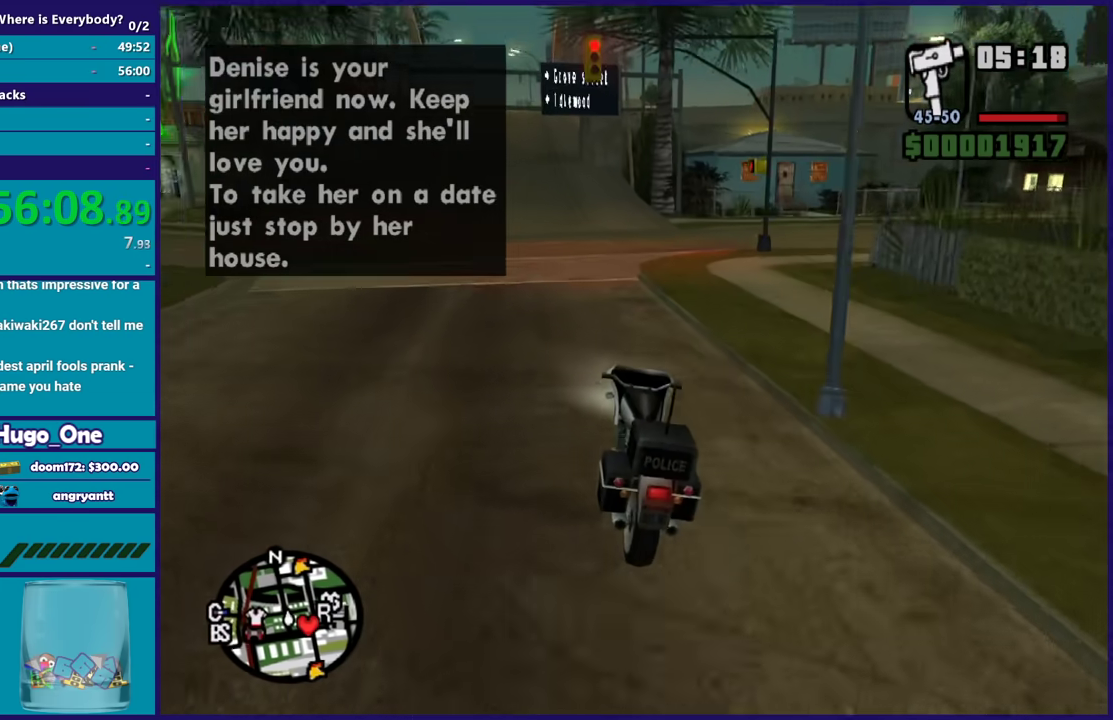
{"buttons": ["A"], "left_stick": "right", "right_stick": "center", "events": [[200, "left_stick", "right"], [267, "right_stick", "center"], [400, "A", "down"]]}
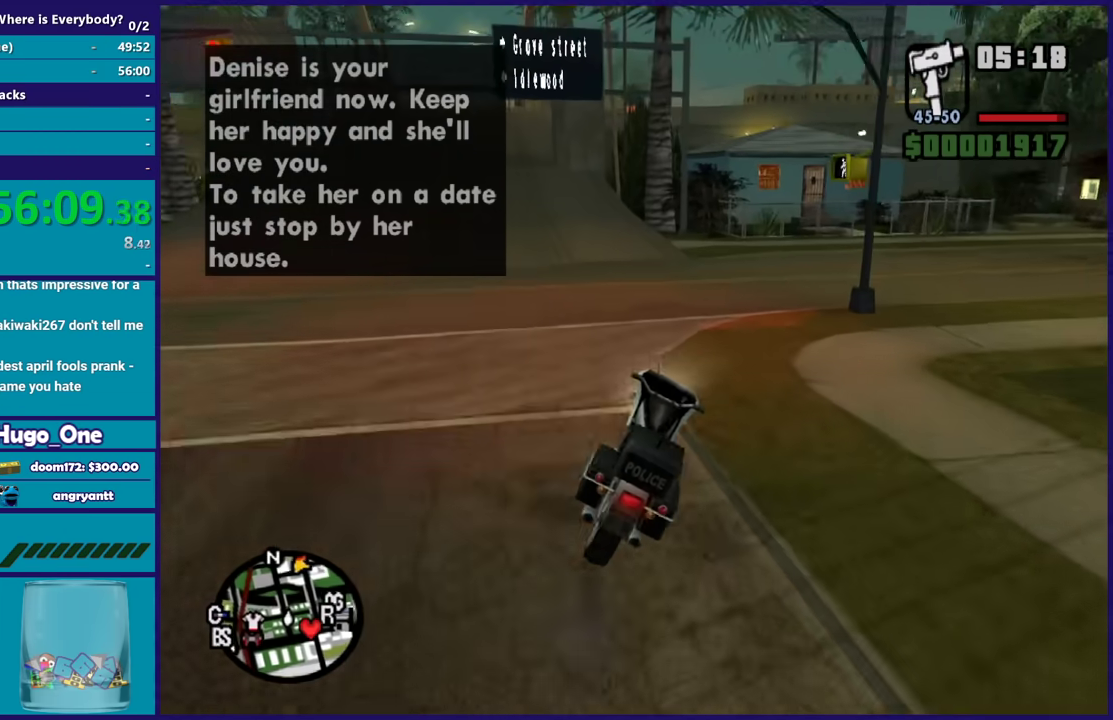
{"buttons": [], "left_stick": "right", "right_stick": "down-right", "events": [[67, "A", "up"], [201, "left_stick", "center"], [234, "right_stick", "right"], [401, "left_stick", "left"], [467, "left_stick", "right"], [501, "right_stick", "down-right"]]}
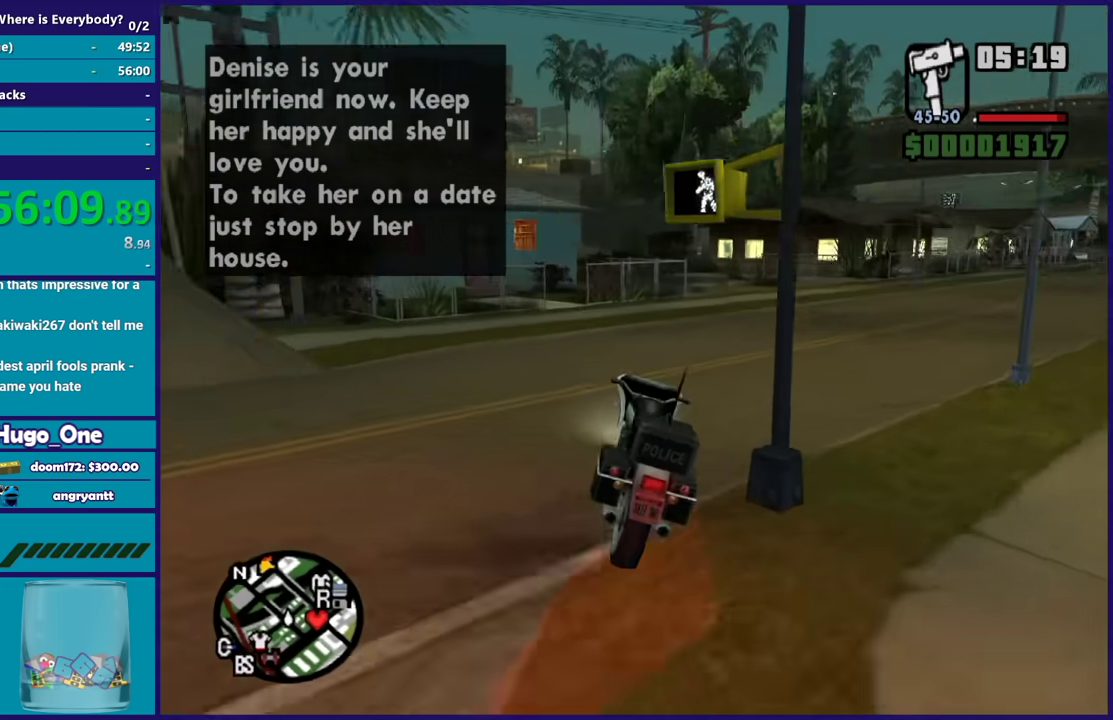
{"buttons": ["R2"], "left_stick": "right", "right_stick": "up-right", "events": [[167, "R2", "down"], [200, "right_stick", "right"], [300, "right_stick", "down-right"], [334, "R2", "up"], [434, "R2", "down"], [434, "right_stick", "up-right"]]}
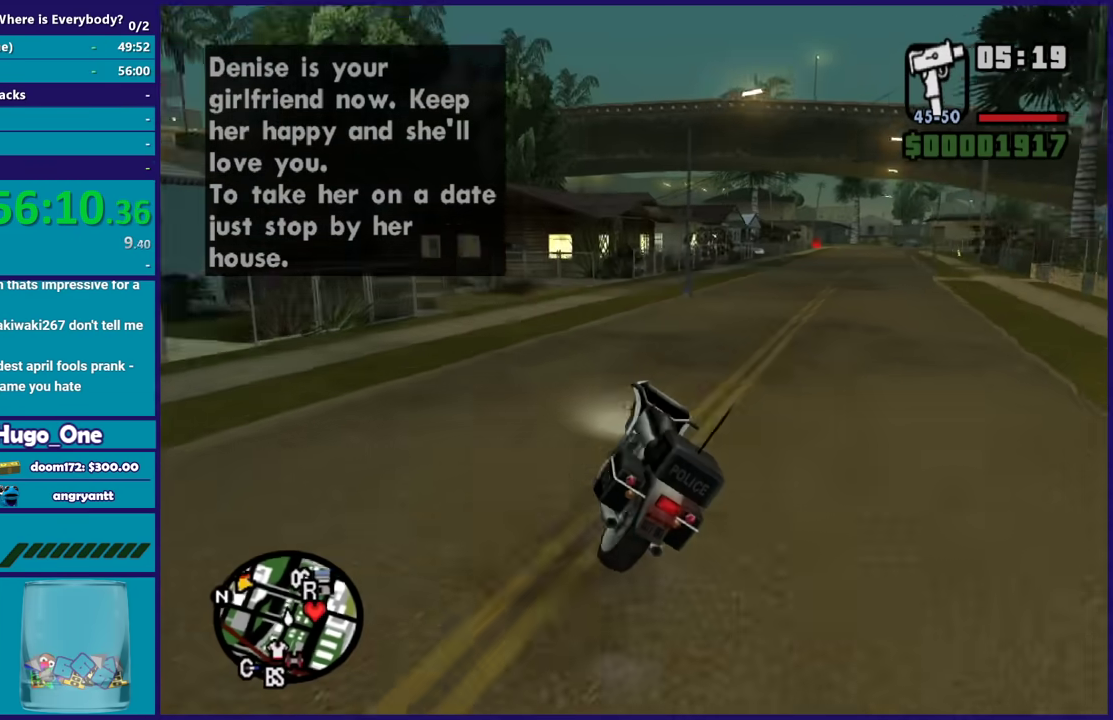
{"buttons": ["R2"], "left_stick": "right", "right_stick": "up-right", "events": [[267, "left_stick", "center"], [434, "left_stick", "right"]]}
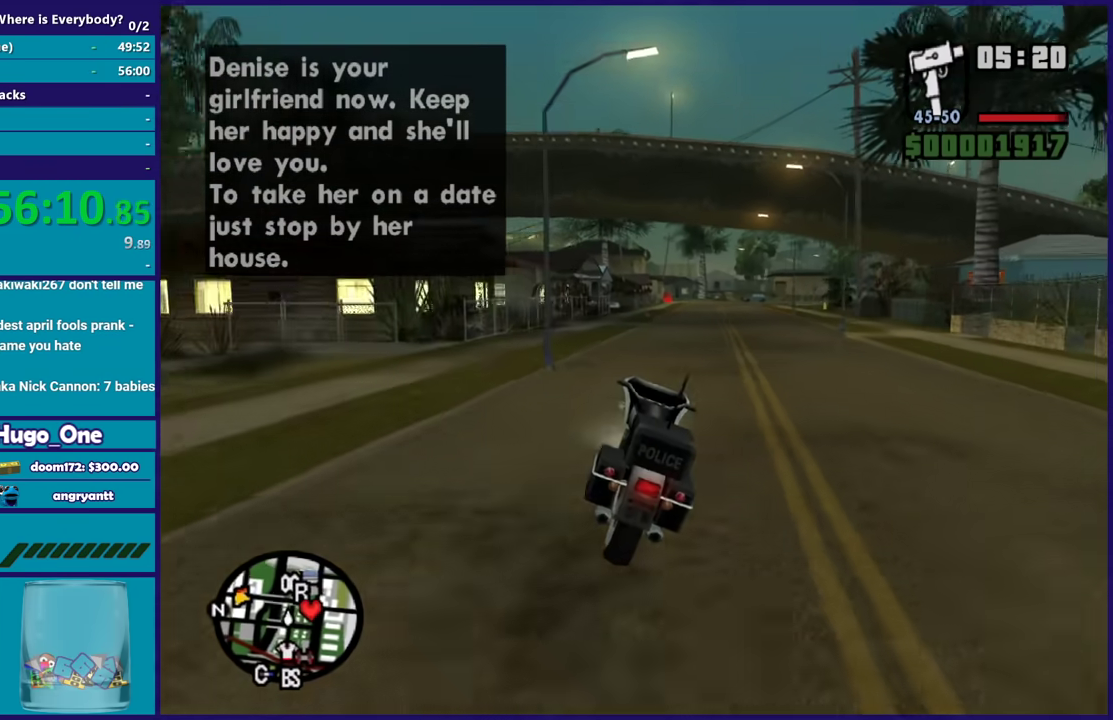
{"buttons": ["R2"], "left_stick": "up-left", "right_stick": "center", "events": [[67, "right_stick", "center"], [233, "left_stick", "center"], [300, "left_stick", "right"], [500, "left_stick", "up-left"]]}
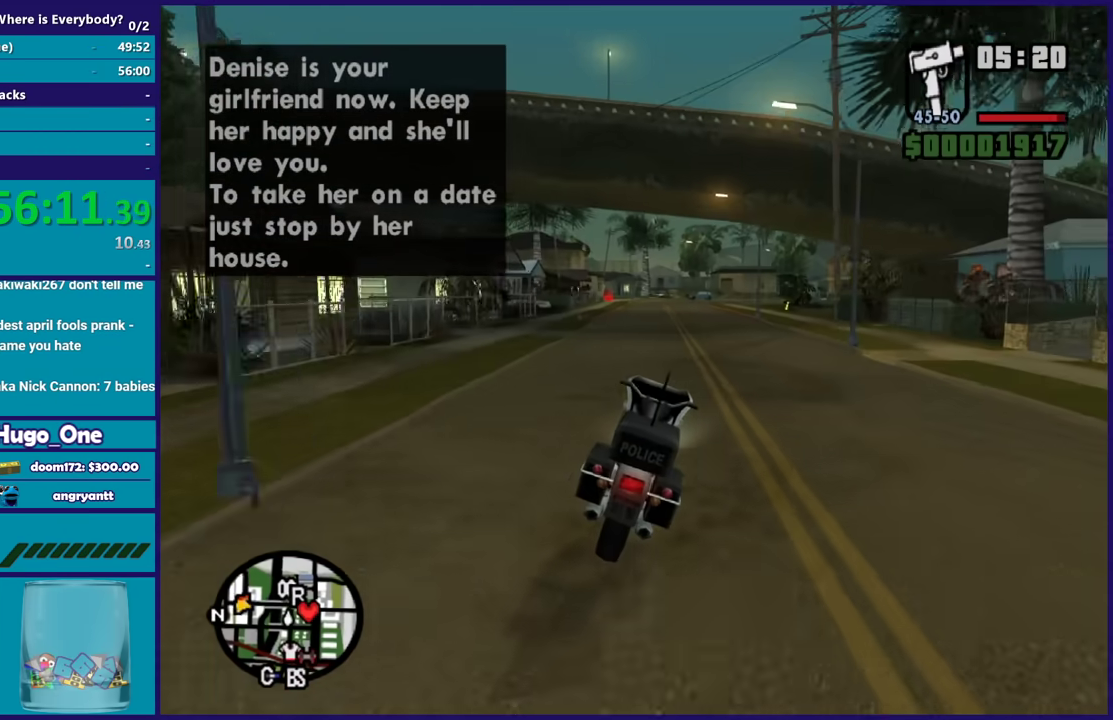
{"buttons": ["R2"], "left_stick": "up-left", "right_stick": "center", "events": [[134, "left_stick", "center"], [234, "left_stick", "up-left"], [367, "left_stick", "center"], [434, "left_stick", "up-left"]]}
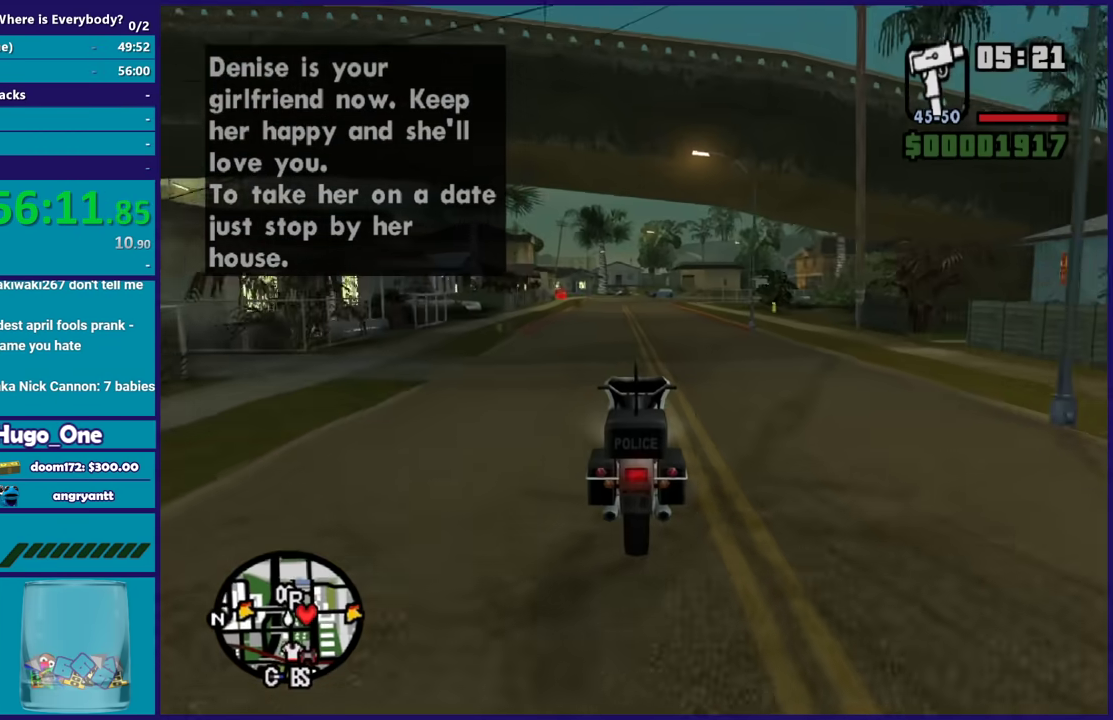
{"buttons": ["R2"], "left_stick": "up-left", "right_stick": "down-right", "events": [[67, "left_stick", "center"], [167, "left_stick", "up-left"], [267, "right_stick", "down-right"], [300, "left_stick", "center"], [400, "left_stick", "up-left"]]}
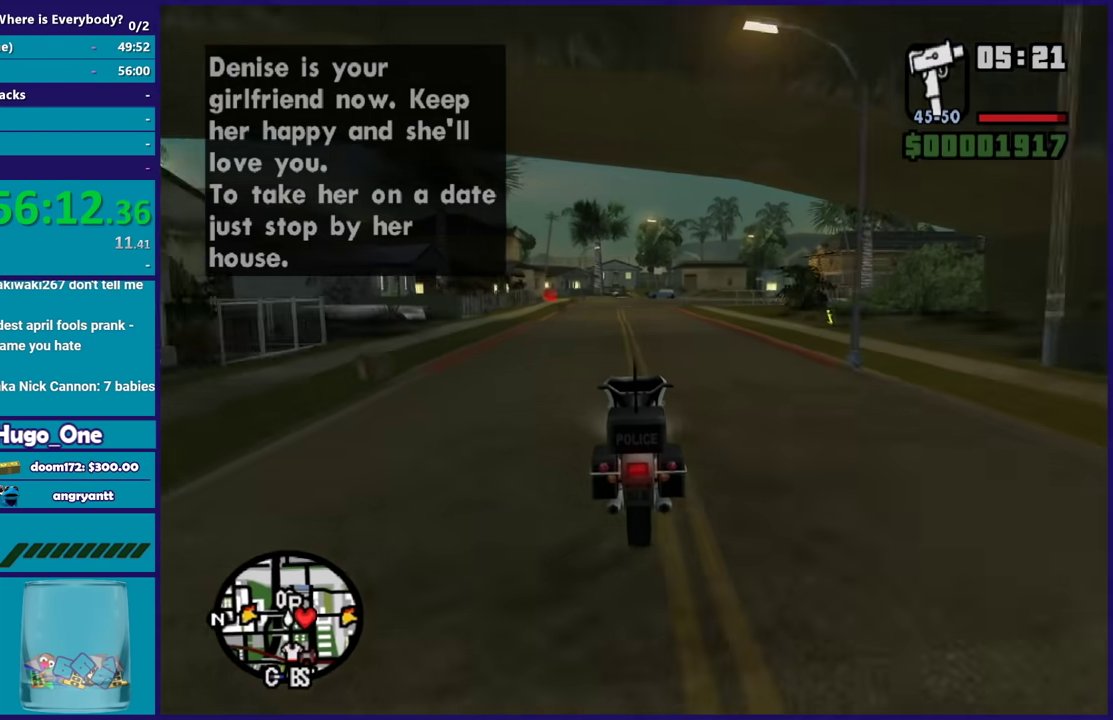
{"buttons": ["R2"], "left_stick": "center", "right_stick": "down-right", "events": [[34, "left_stick", "center"], [134, "left_stick", "up-left"], [267, "left_stick", "center"], [267, "right_stick", "center"], [367, "left_stick", "up-left"], [367, "right_stick", "down-right"], [501, "left_stick", "center"]]}
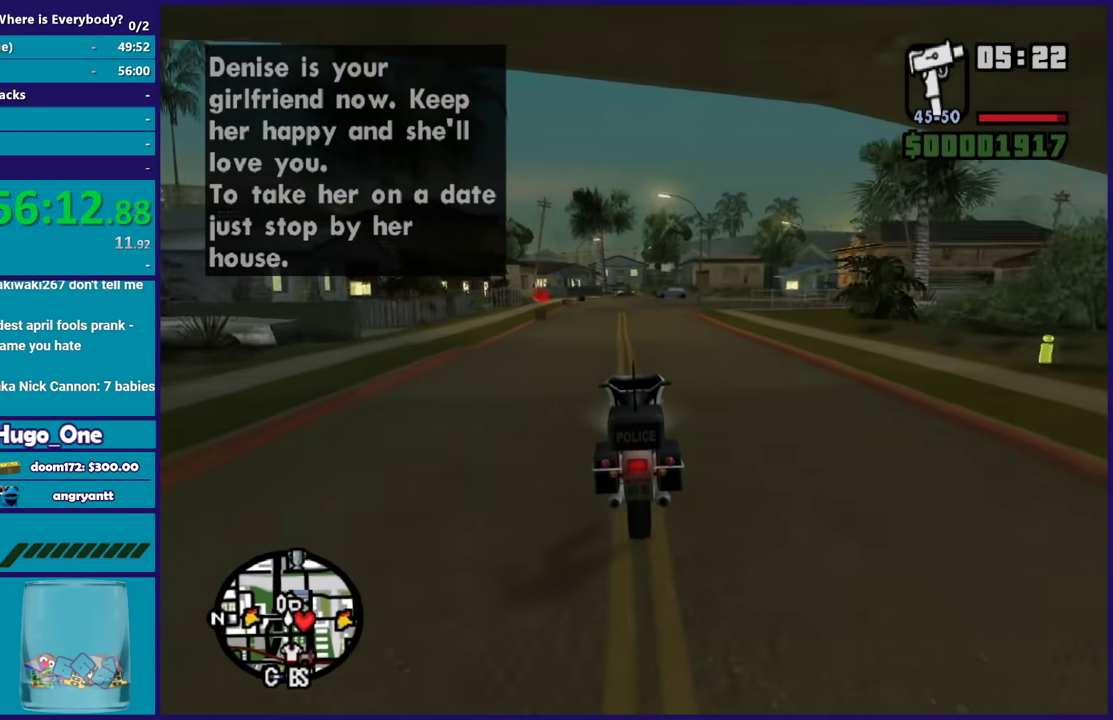
{"buttons": ["R2"], "left_stick": "right", "right_stick": "down", "events": [[100, "left_stick", "up-left"], [133, "right_stick", "down"], [233, "left_stick", "center"], [233, "right_stick", "down-right"], [367, "left_stick", "right"], [434, "right_stick", "down"]]}
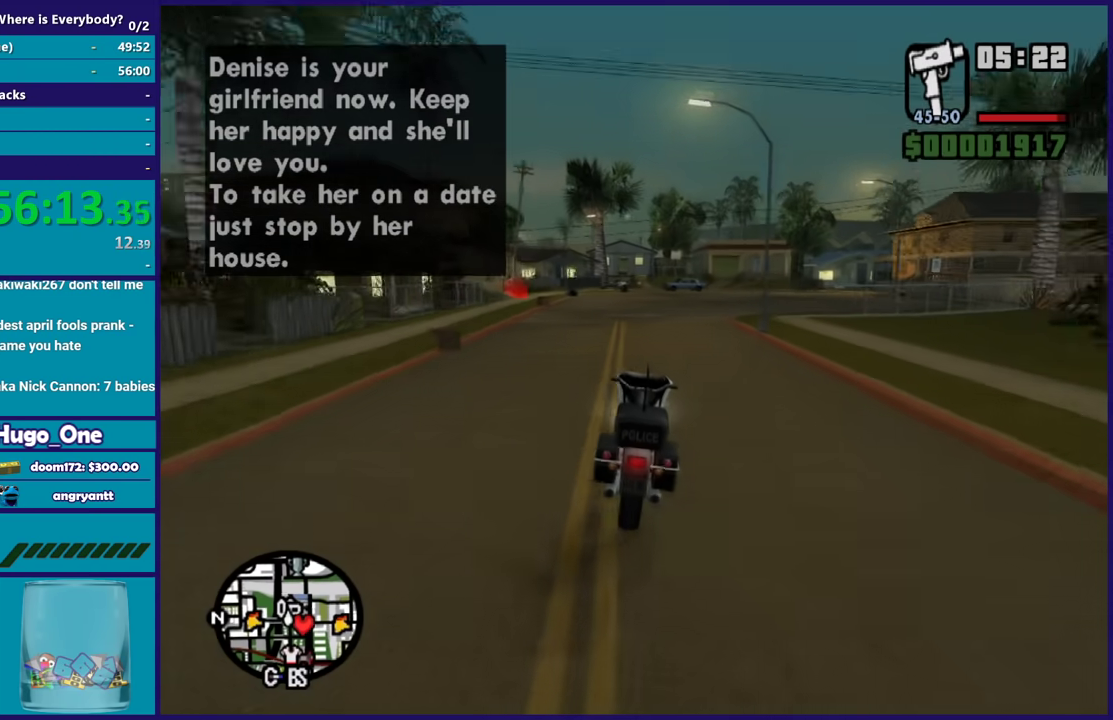
{"buttons": ["R2"], "left_stick": "right", "right_stick": "down-right", "events": [[67, "right_stick", "down-right"], [134, "R2", "up"], [267, "left_stick", "center"], [367, "left_stick", "right"], [401, "R2", "down"]]}
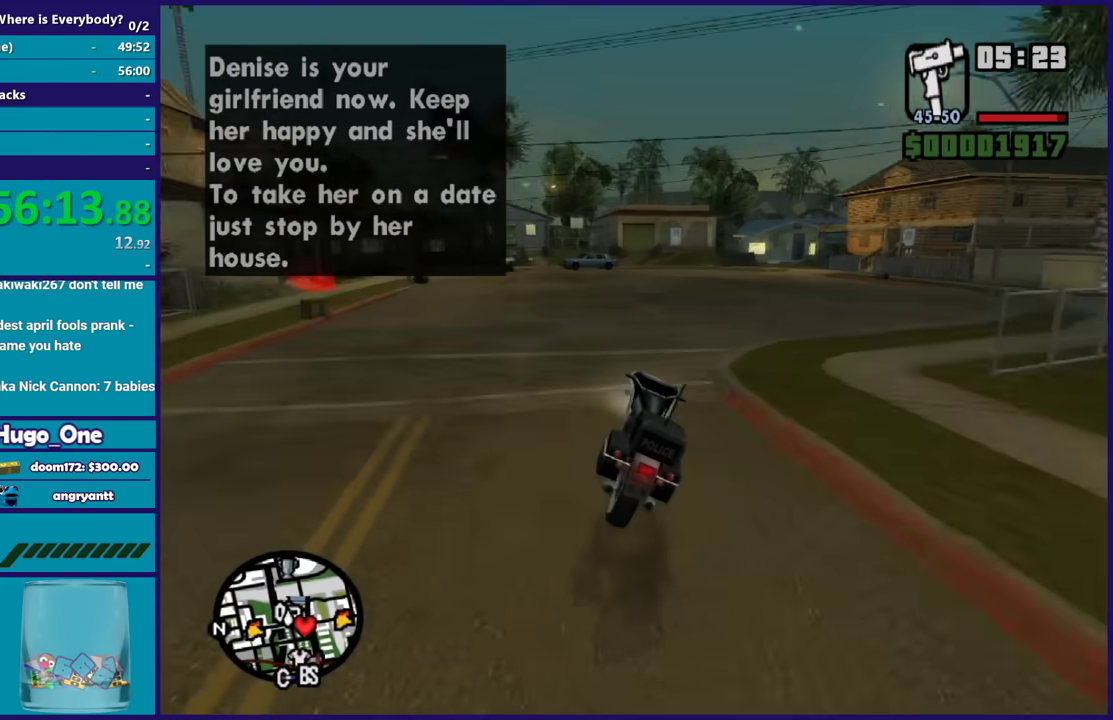
{"buttons": [], "left_stick": "right", "right_stick": "down", "events": [[133, "R2", "up"], [300, "left_stick", "center"], [400, "left_stick", "right"], [434, "right_stick", "down"]]}
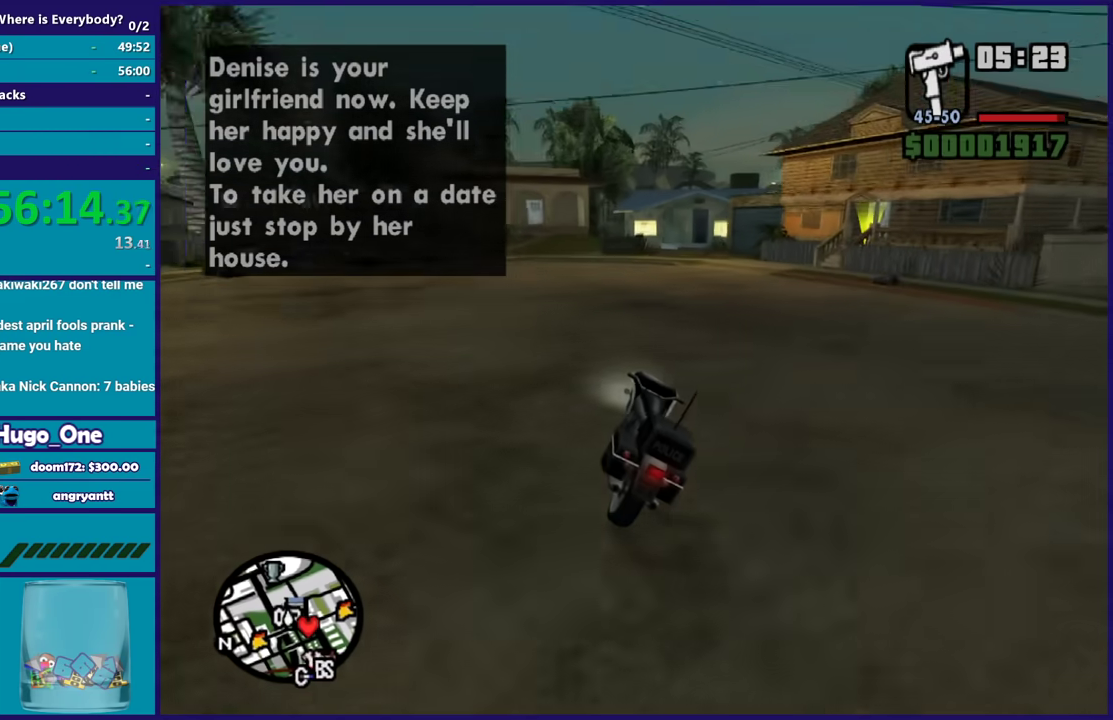
{"buttons": ["L2"], "left_stick": "center", "right_stick": "down-right", "events": [[67, "right_stick", "right"], [167, "L2", "down"], [267, "right_stick", "down-right"], [367, "L2", "up"], [367, "left_stick", "center"], [467, "L2", "down"]]}
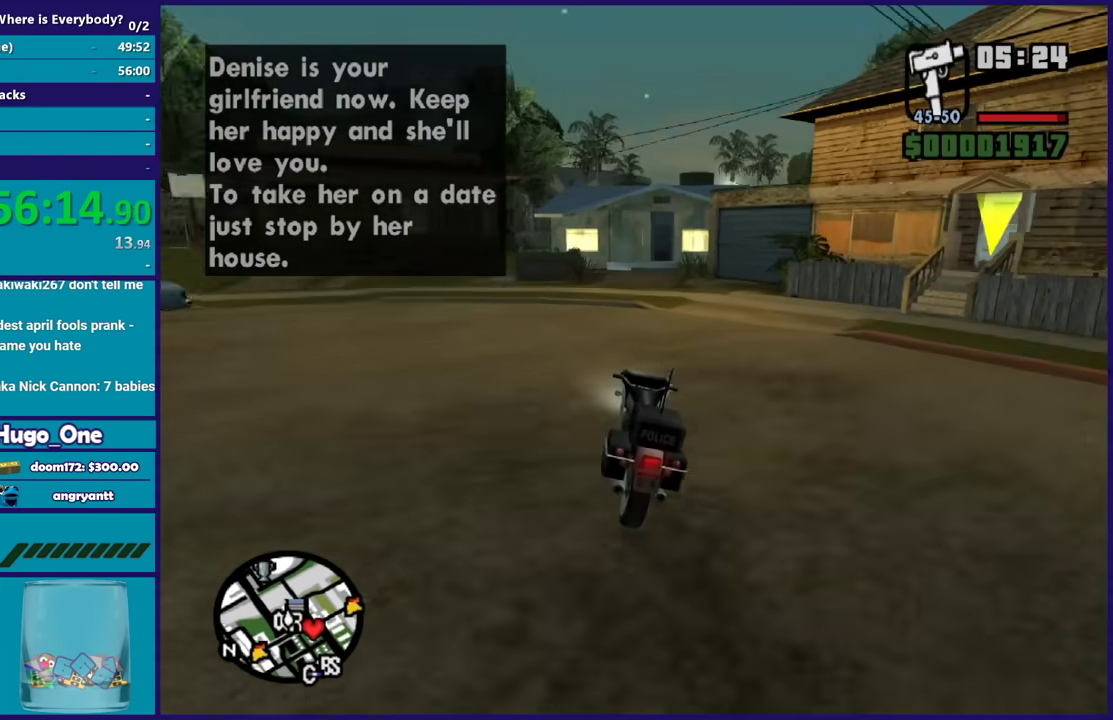
{"buttons": [], "left_stick": "right", "right_stick": "down-right", "events": [[67, "left_stick", "right"], [100, "L2", "up"], [167, "L2", "down"], [467, "L2", "up"]]}
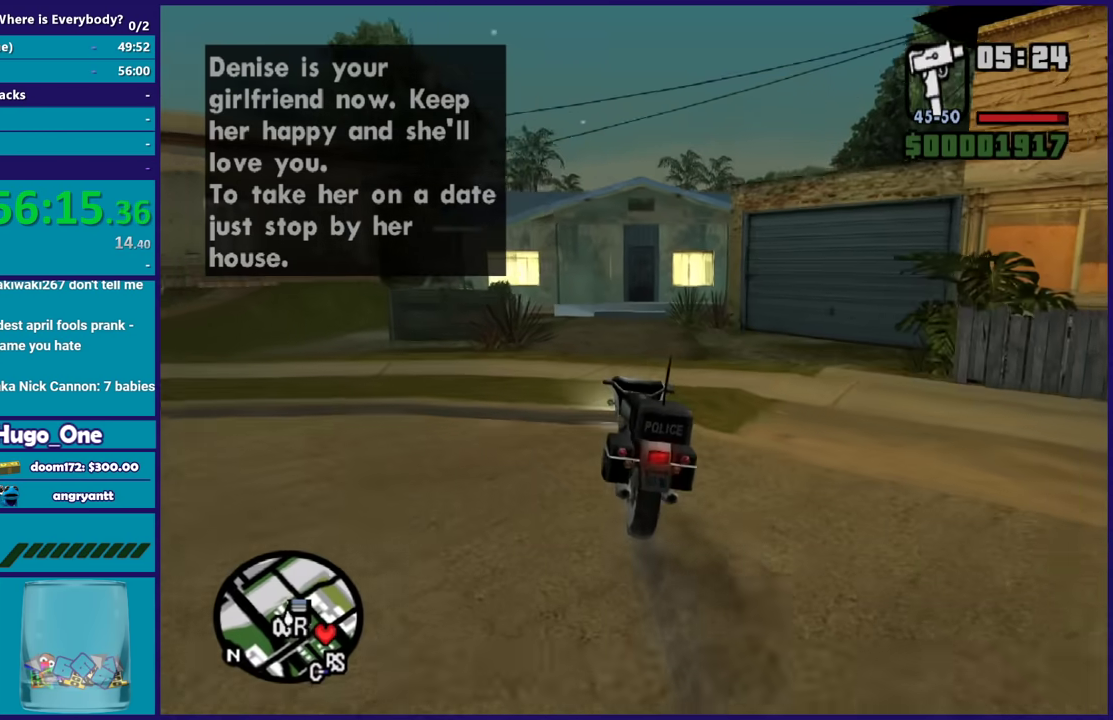
{"buttons": [], "left_stick": "right", "right_stick": "down-right", "events": [[67, "L2", "down"], [301, "L2", "up"]]}
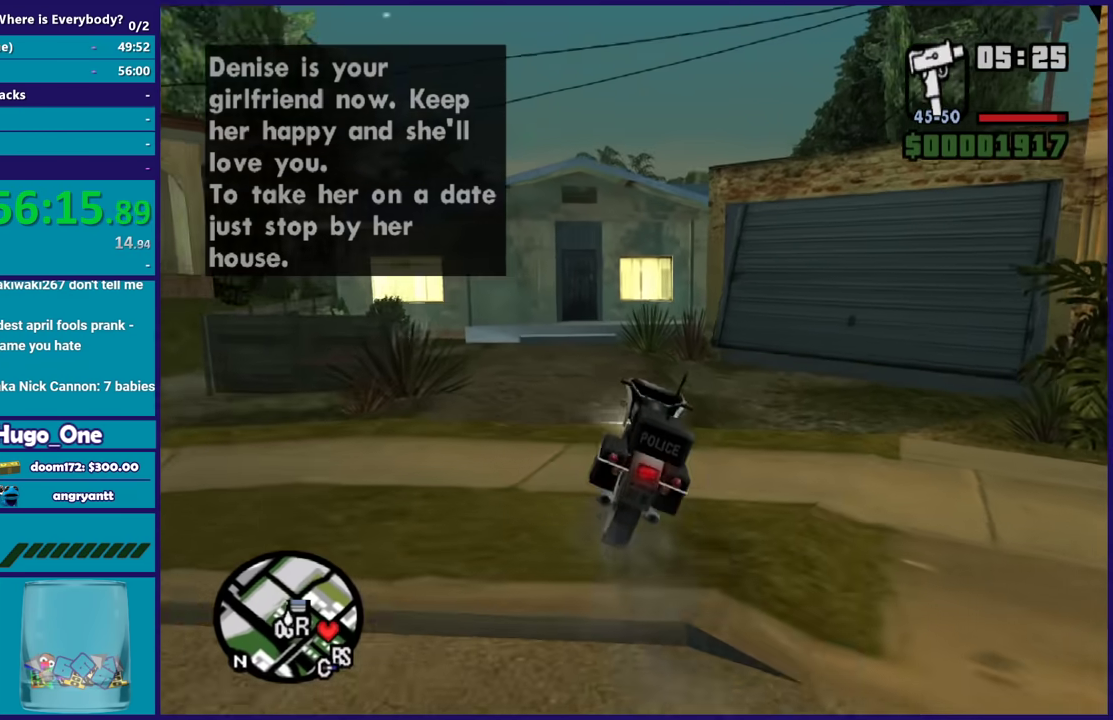
{"buttons": ["R2"], "left_stick": "center", "right_stick": "down-right", "events": [[300, "left_stick", "down-right"], [400, "R2", "down"], [400, "left_stick", "center"]]}
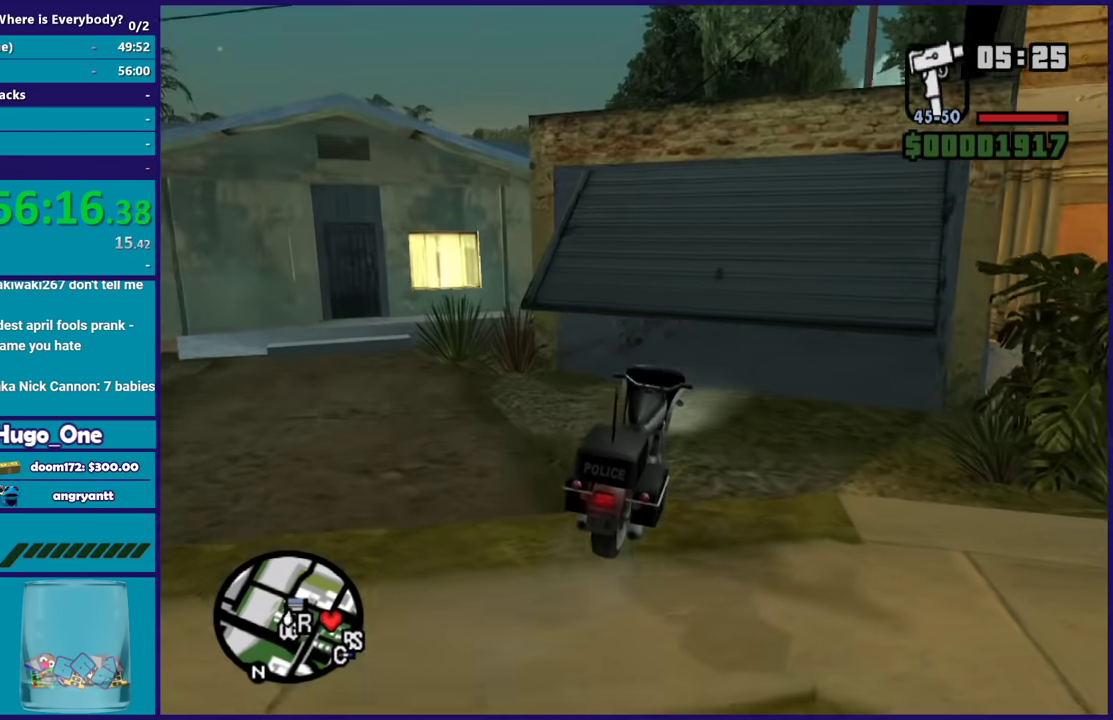
{"buttons": ["R2"], "left_stick": "center", "right_stick": "down-right", "events": [[67, "R2", "up"], [100, "left_stick", "down-right"], [201, "R2", "down"], [334, "left_stick", "center"], [401, "R2", "up"], [467, "R2", "down"]]}
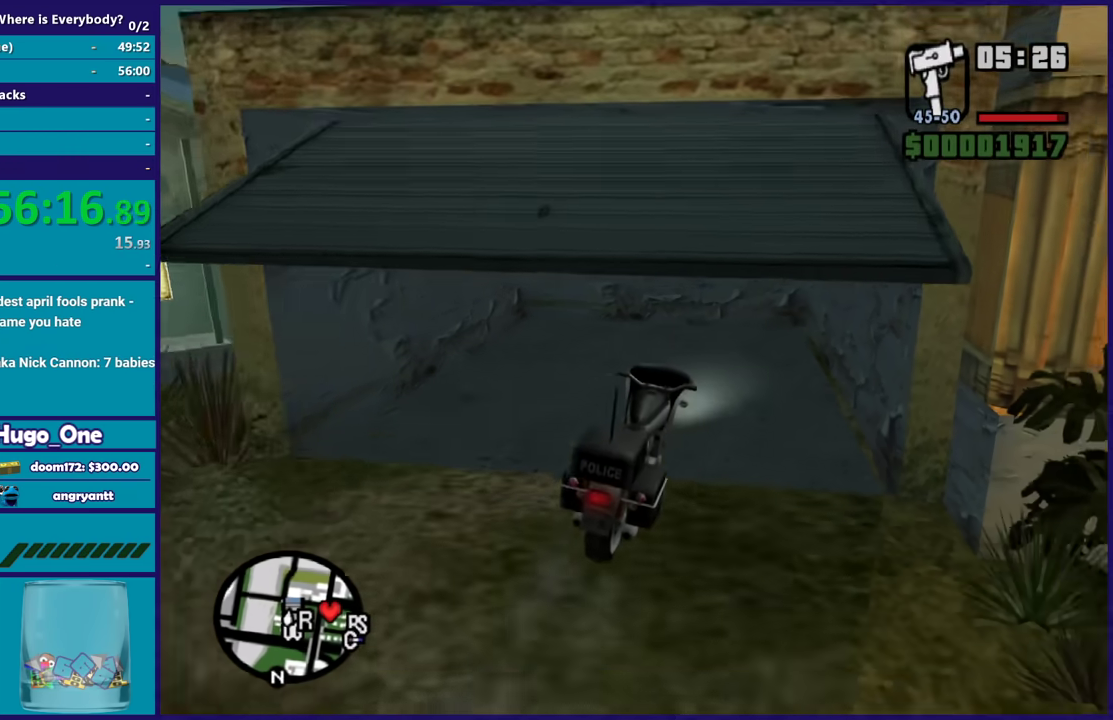
{"buttons": ["L2"], "left_stick": "center", "right_stick": "center", "events": [[67, "left_stick", "left"], [100, "R2", "up"], [133, "right_stick", "center"], [167, "L2", "down"], [167, "left_stick", "center"], [367, "Y", "down"], [500, "Y", "up"]]}
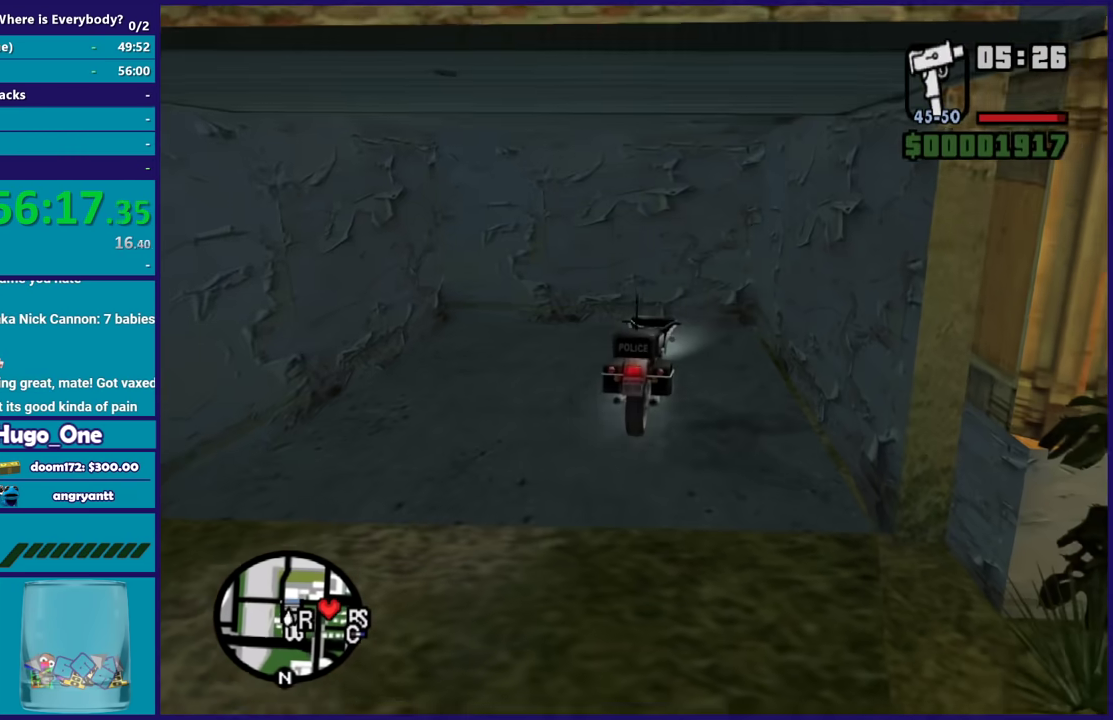
{"buttons": [], "left_stick": "down", "right_stick": "center", "events": [[67, "L2", "up"], [67, "Y", "down"], [167, "Y", "up"], [234, "Y", "down"], [267, "left_stick", "down"], [367, "Y", "up"]]}
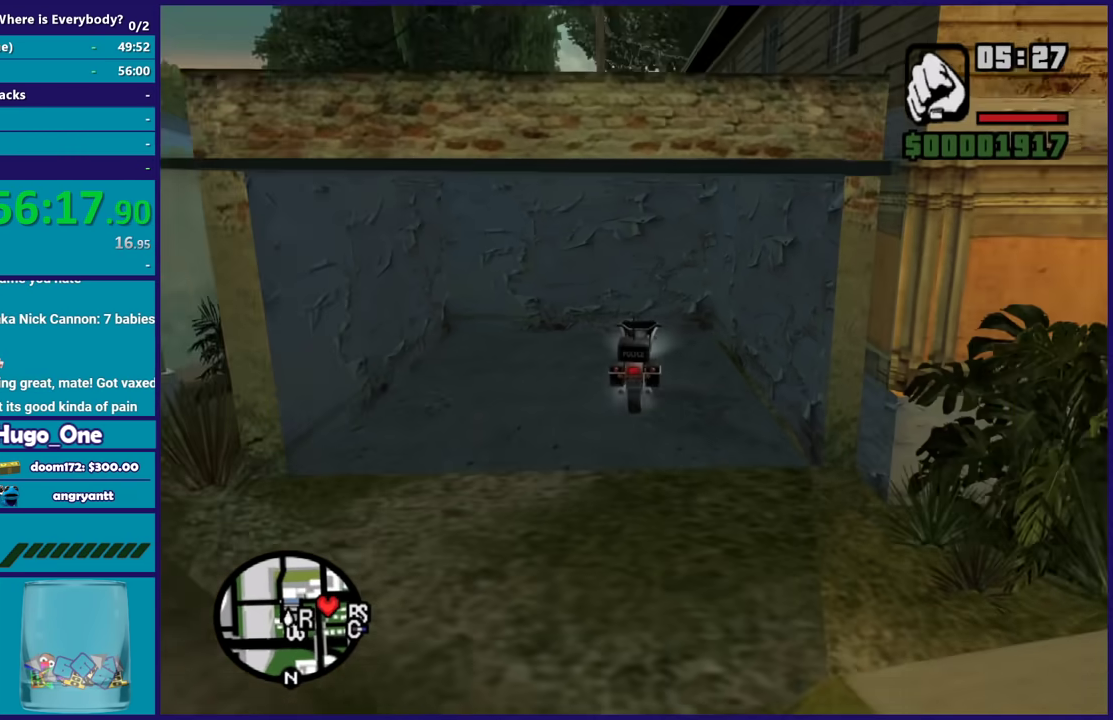
{"buttons": ["A"], "left_stick": "down", "right_stick": "center", "events": [[33, "right_stick", "right"], [200, "right_stick", "center"], [267, "A", "down"], [367, "A", "up"], [467, "A", "down"]]}
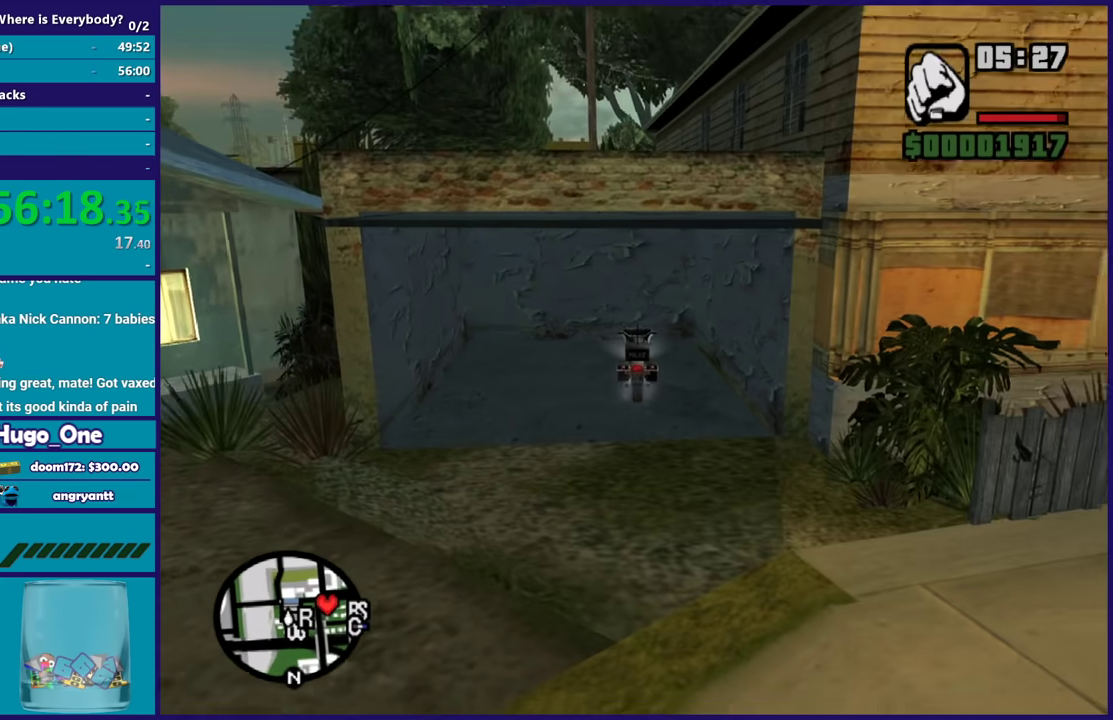
{"buttons": [], "left_stick": "down", "right_stick": "center", "events": [[67, "A", "up"], [234, "right_stick", "up-right"], [334, "right_stick", "center"], [401, "A", "down"], [501, "A", "up"]]}
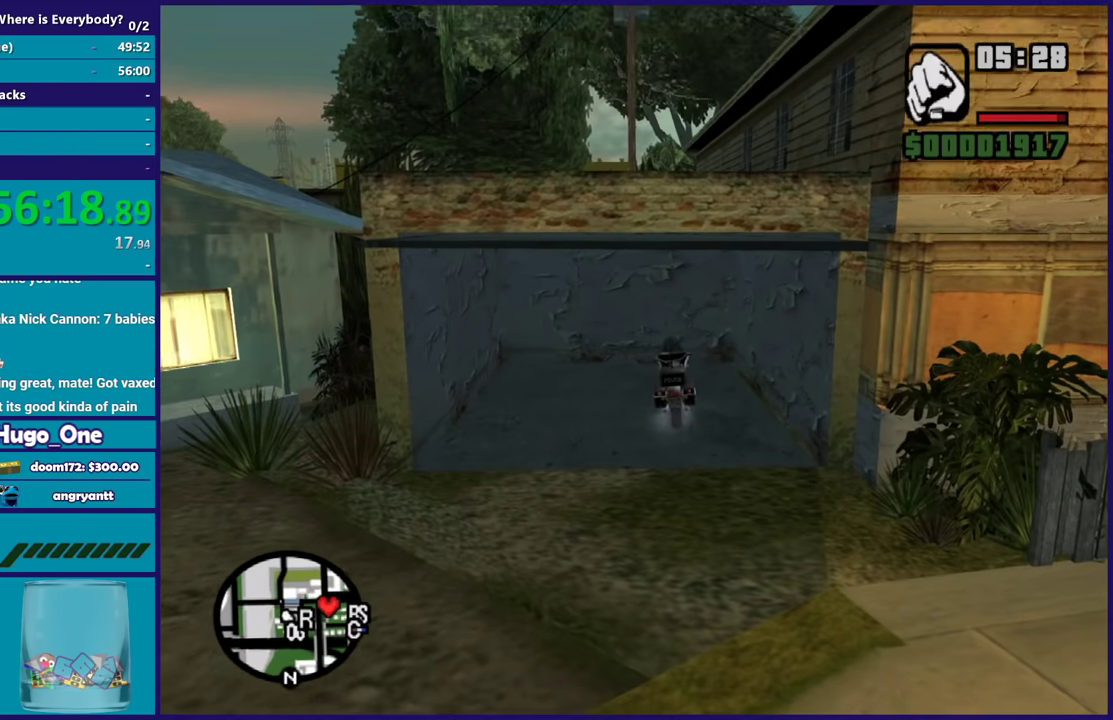
{"buttons": ["A"], "left_stick": "down", "right_stick": "center", "events": [[100, "A", "down"], [200, "A", "up"], [267, "A", "down"], [400, "A", "up"], [467, "A", "down"]]}
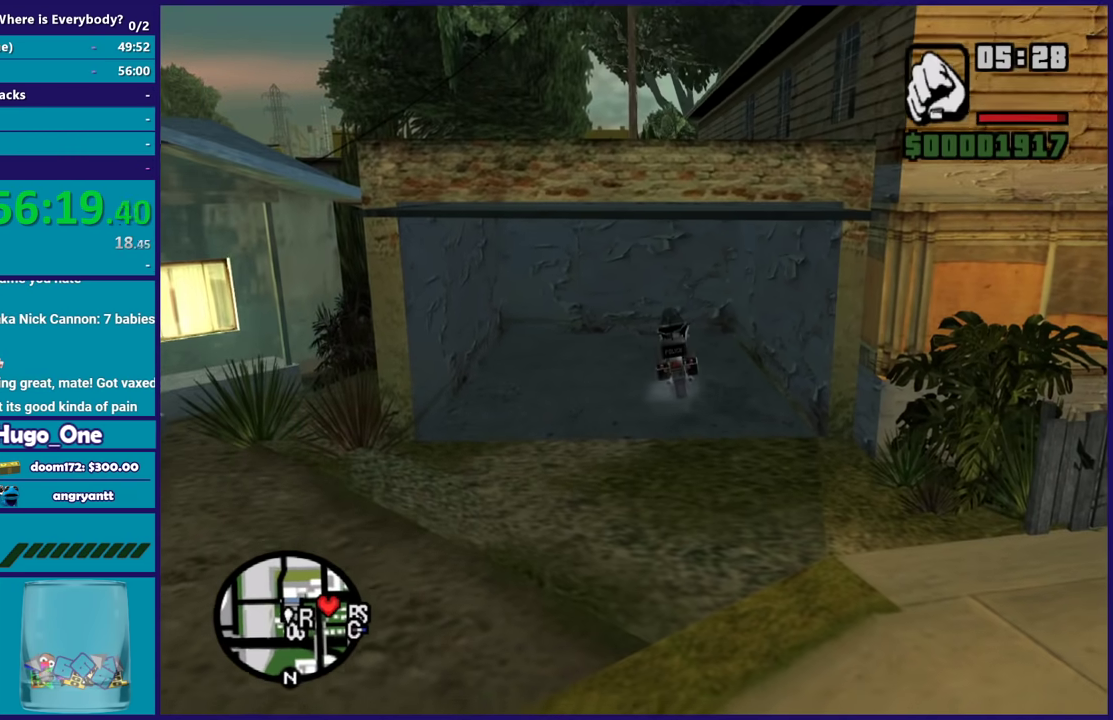
{"buttons": [], "left_stick": "down-right", "right_stick": "center", "events": [[67, "A", "up"], [167, "A", "down"], [234, "A", "up"], [334, "A", "down"], [434, "A", "up"], [434, "left_stick", "down-right"]]}
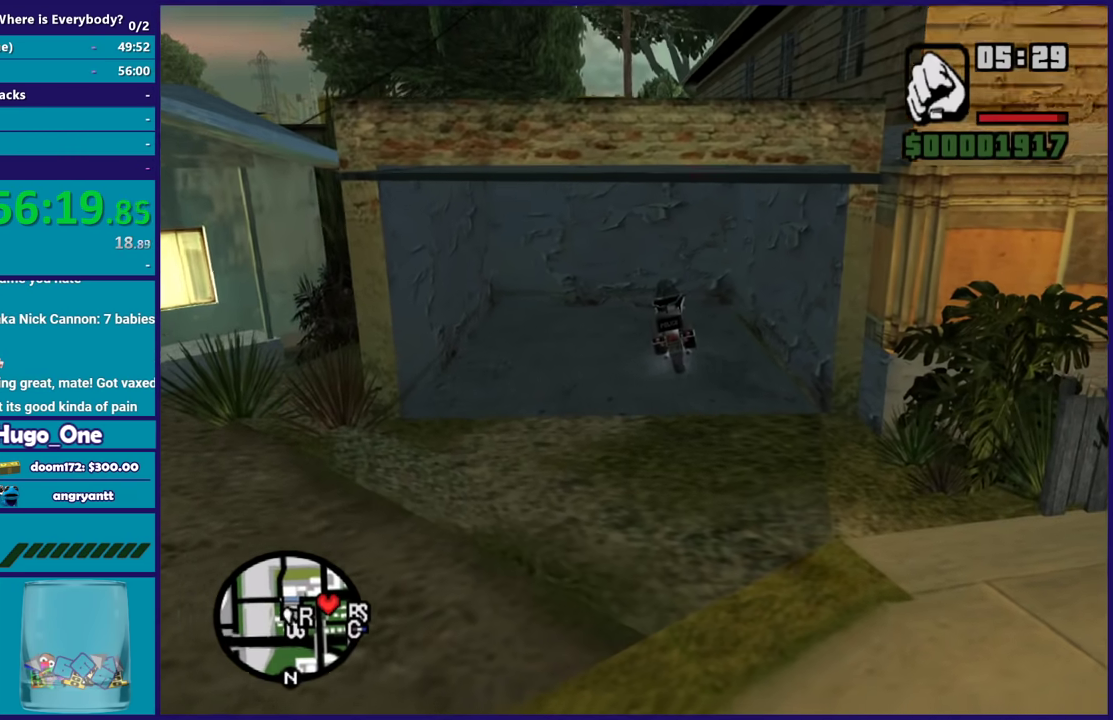
{"buttons": [], "left_stick": "up-right", "right_stick": "left", "events": [[34, "A", "down"], [134, "A", "up"], [201, "left_stick", "right"], [234, "right_stick", "down-left"], [301, "right_stick", "left"], [334, "left_stick", "up-right"]]}
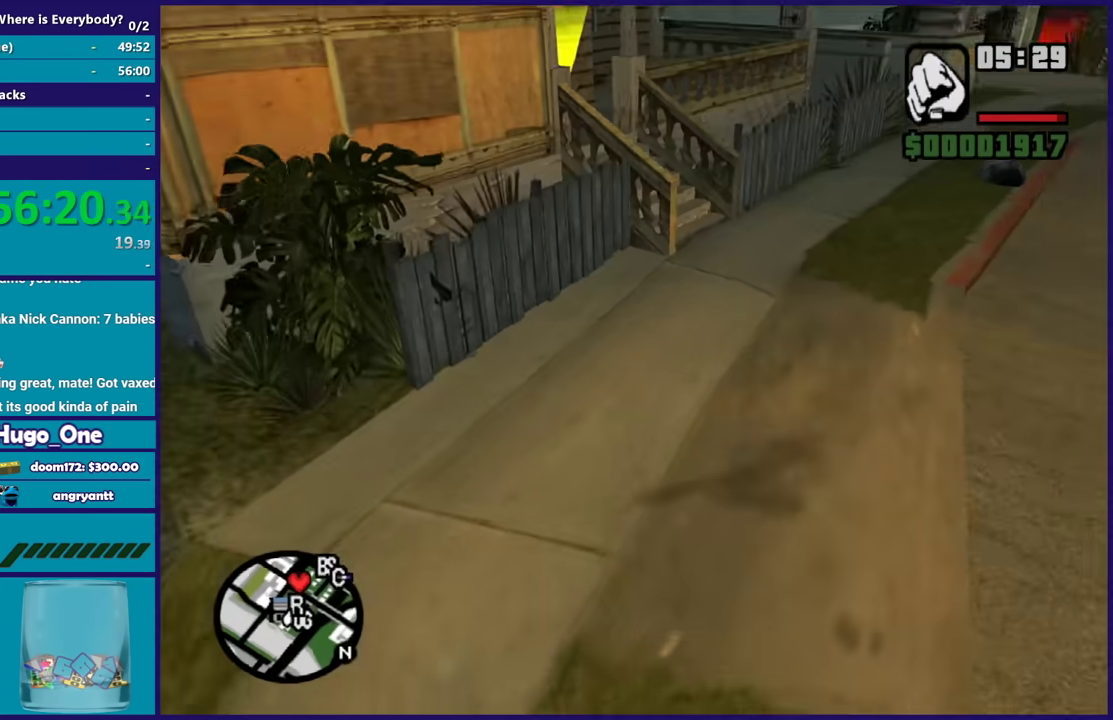
{"buttons": [], "left_stick": "up-right", "right_stick": "left", "events": [[33, "left_stick", "up"], [500, "left_stick", "up-right"]]}